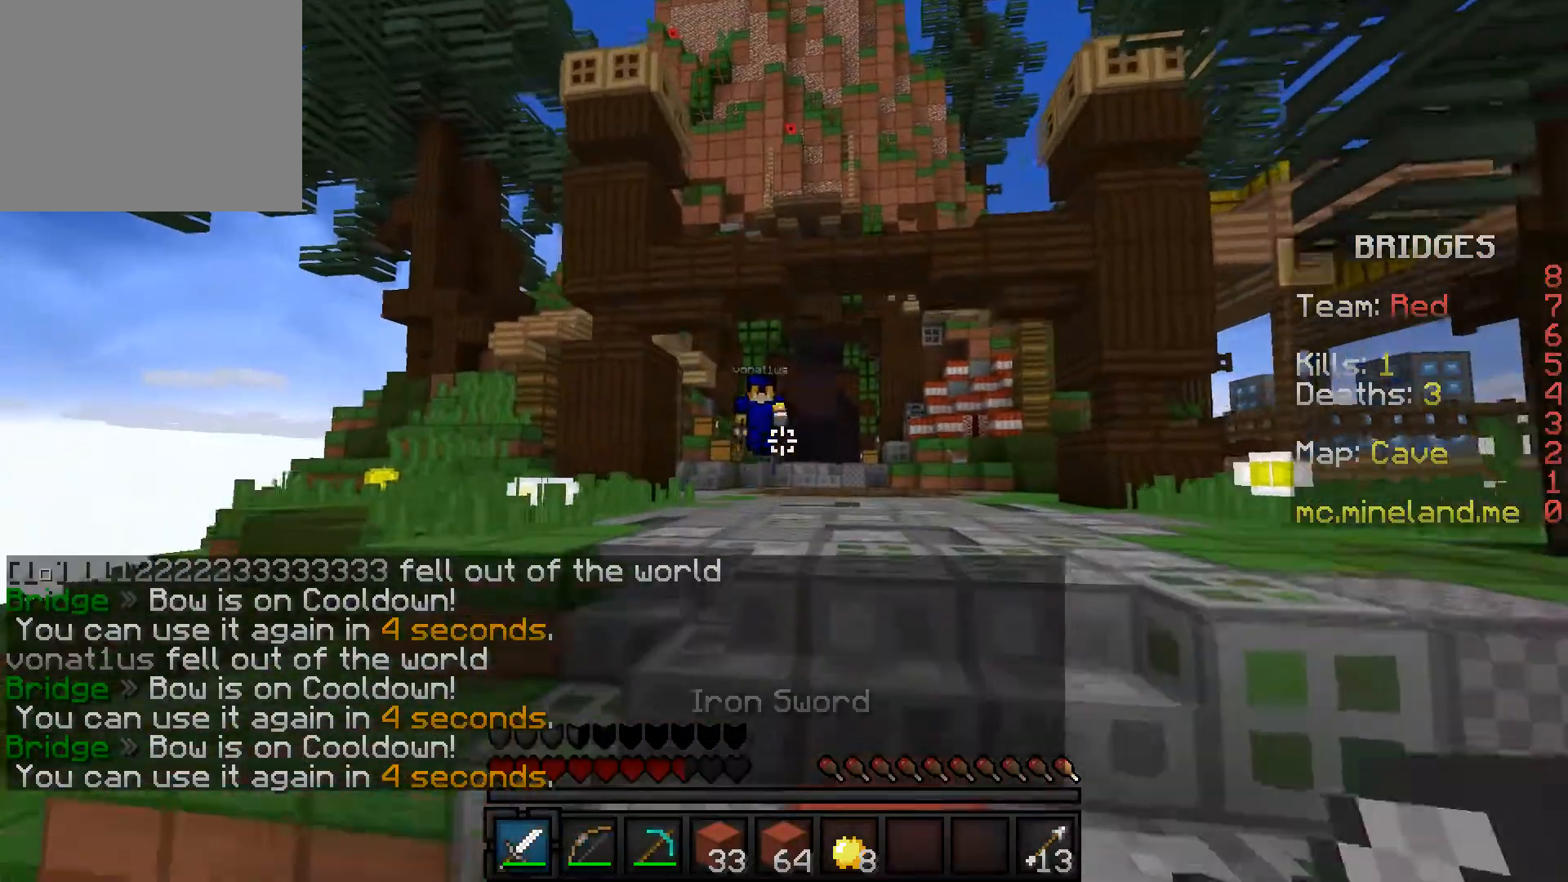
Gameplay with keyboard; each line is a JSON object with the keys held at the frame after it. "events" lists presses ("down") and releases ("up") of "a", "d", "s" and "w" between this image and that frame as [ms after this image, input, new state], when the widget could be followed in between. No other keys are recorded. Mouse input is not recorded.
{"keys": ["d", "w"], "events": [[217, "d", "down"]]}
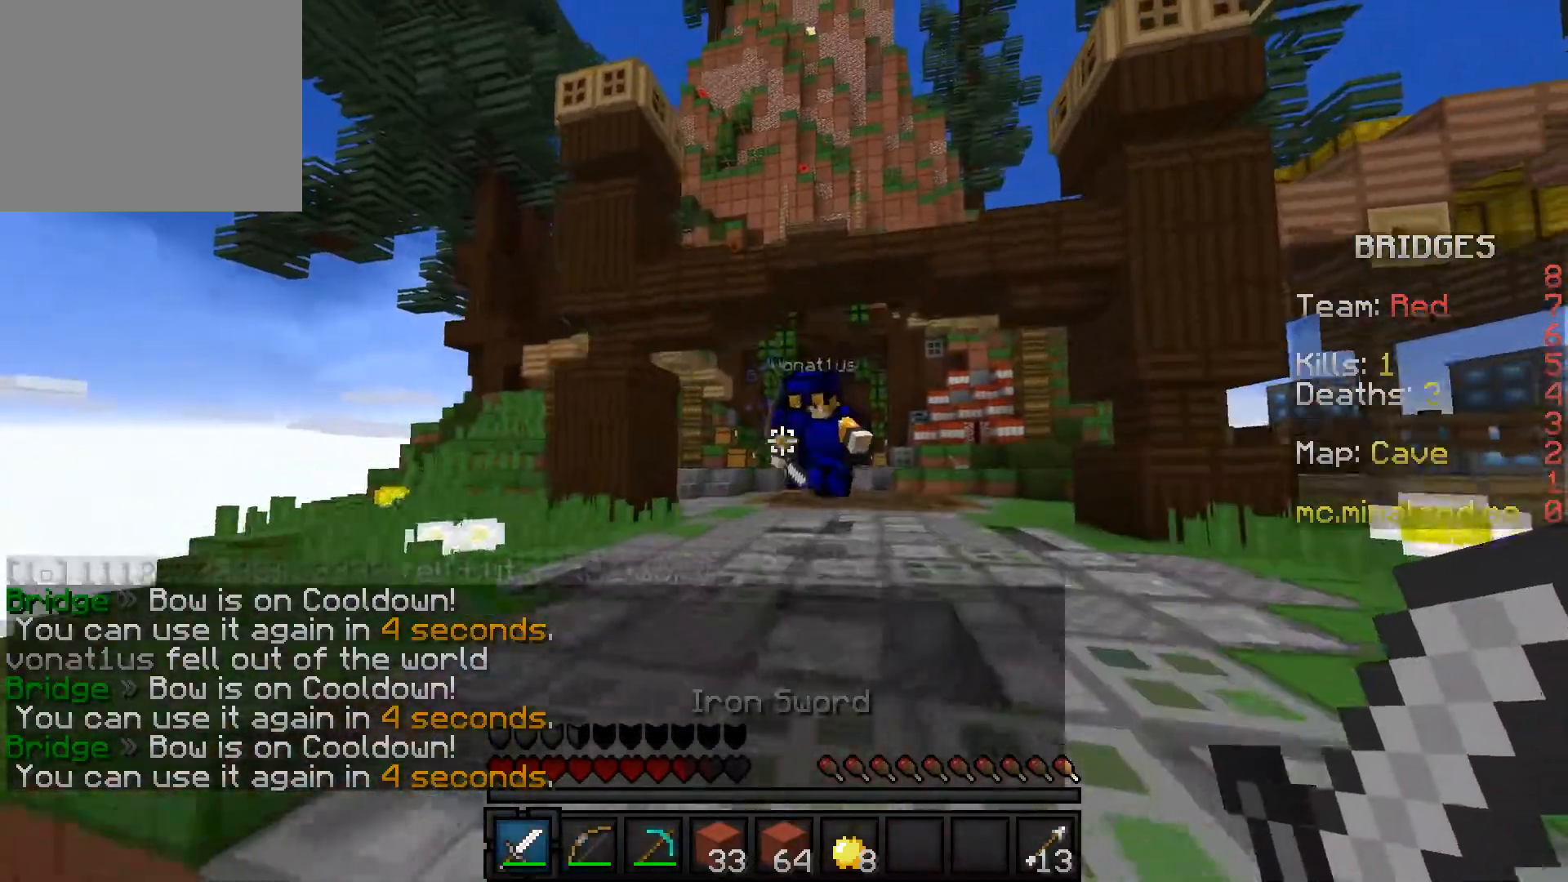
{"keys": ["w"], "events": [[500, "d", "up"]]}
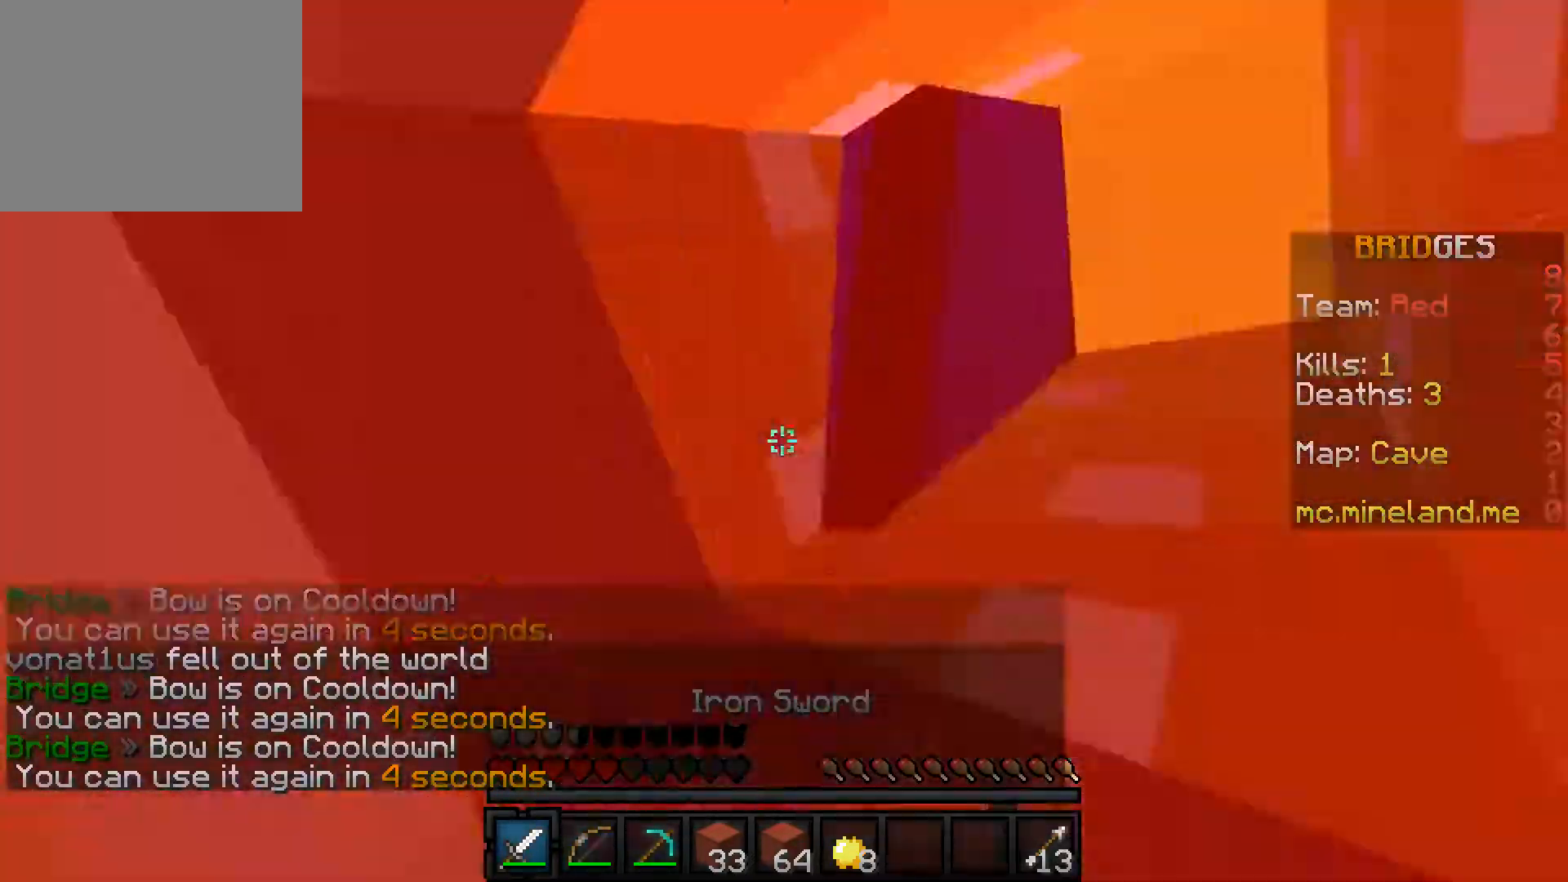
{"keys": ["w"], "events": []}
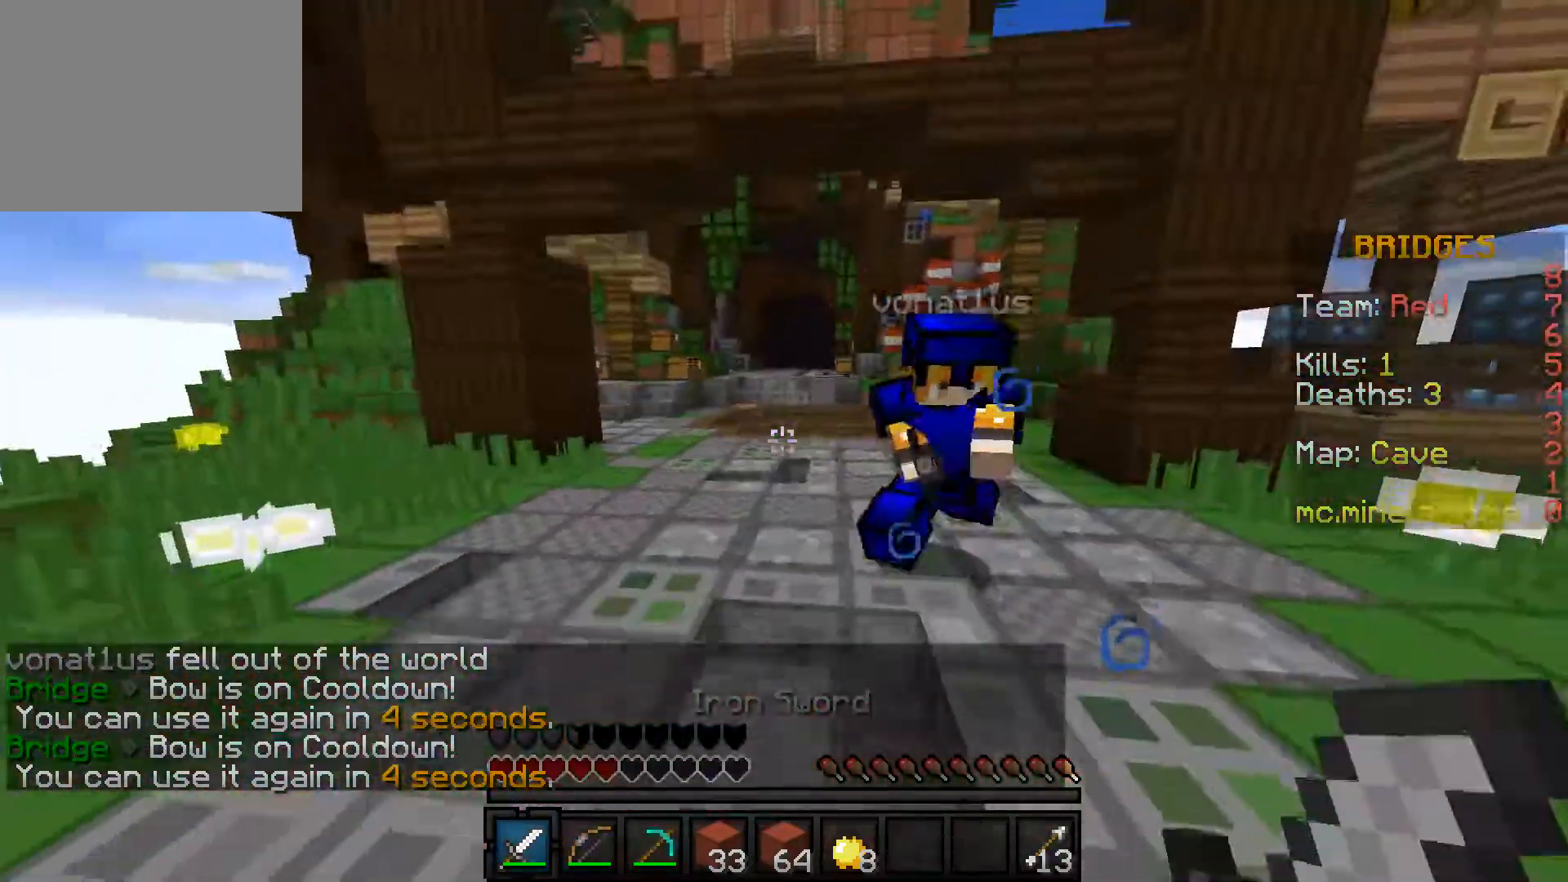
{"keys": ["a", "w"], "events": [[300, "a", "down"]]}
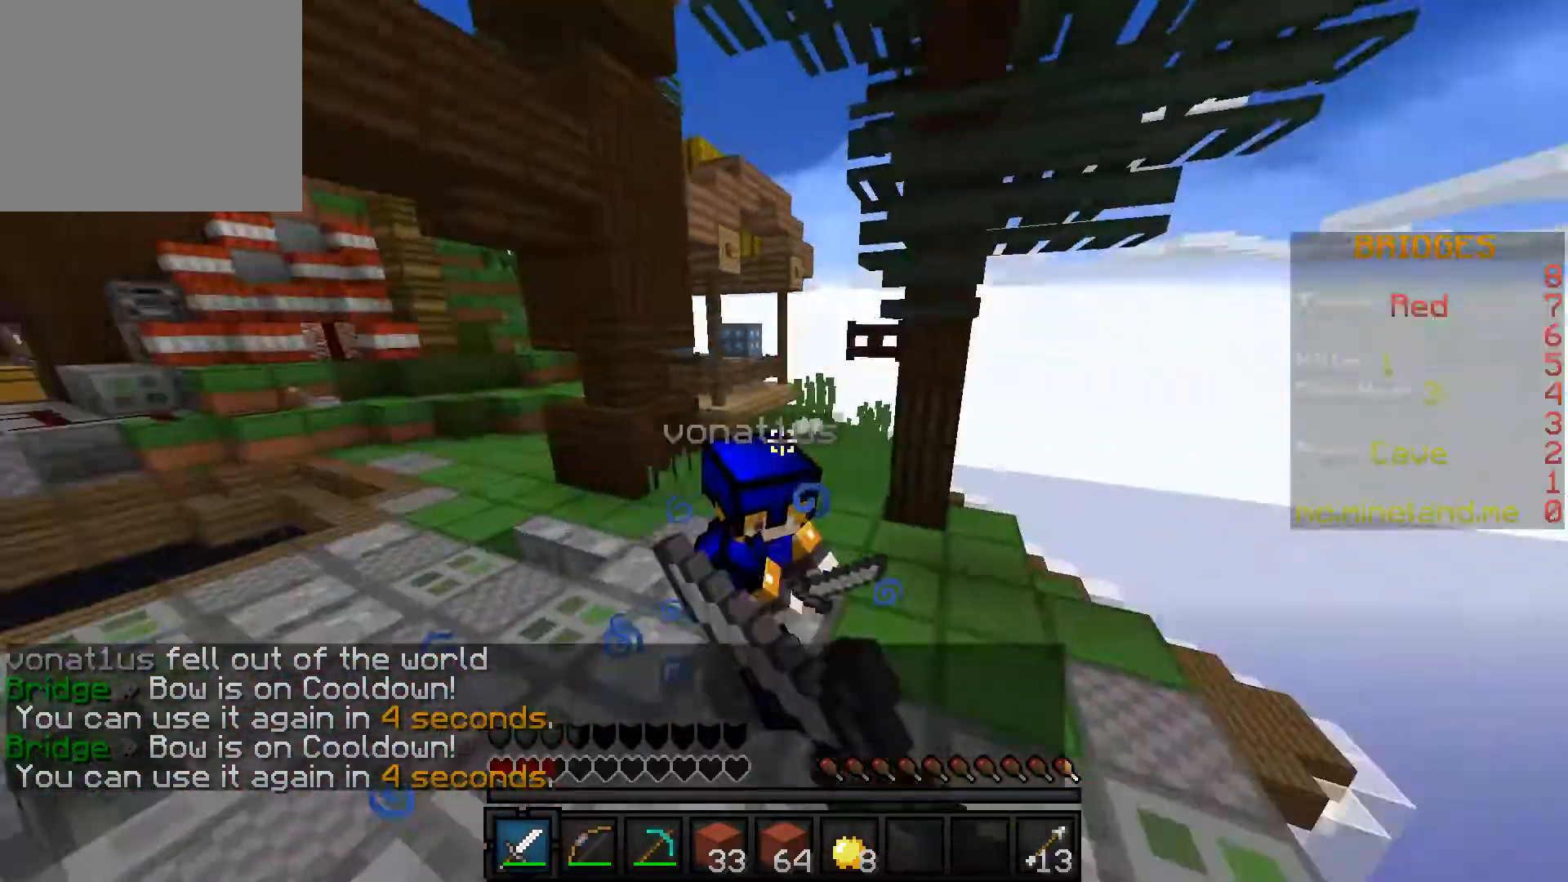
{"keys": ["d"], "events": [[183, "a", "up"], [183, "d", "down"], [233, "w", "up"]]}
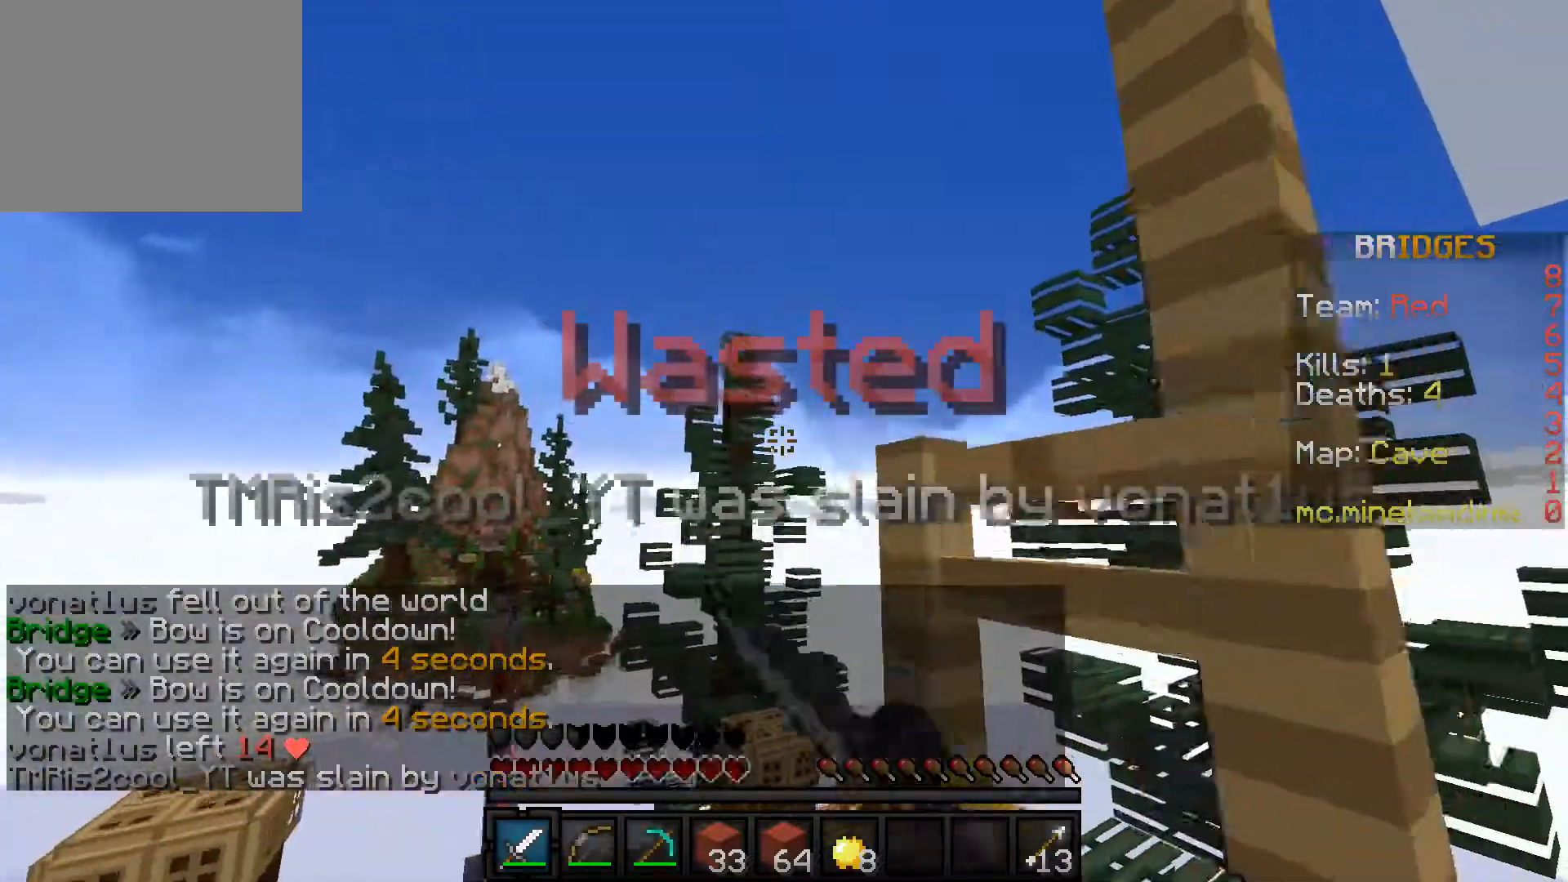
{"keys": ["w"], "events": [[117, "w", "down"], [133, "d", "up"]]}
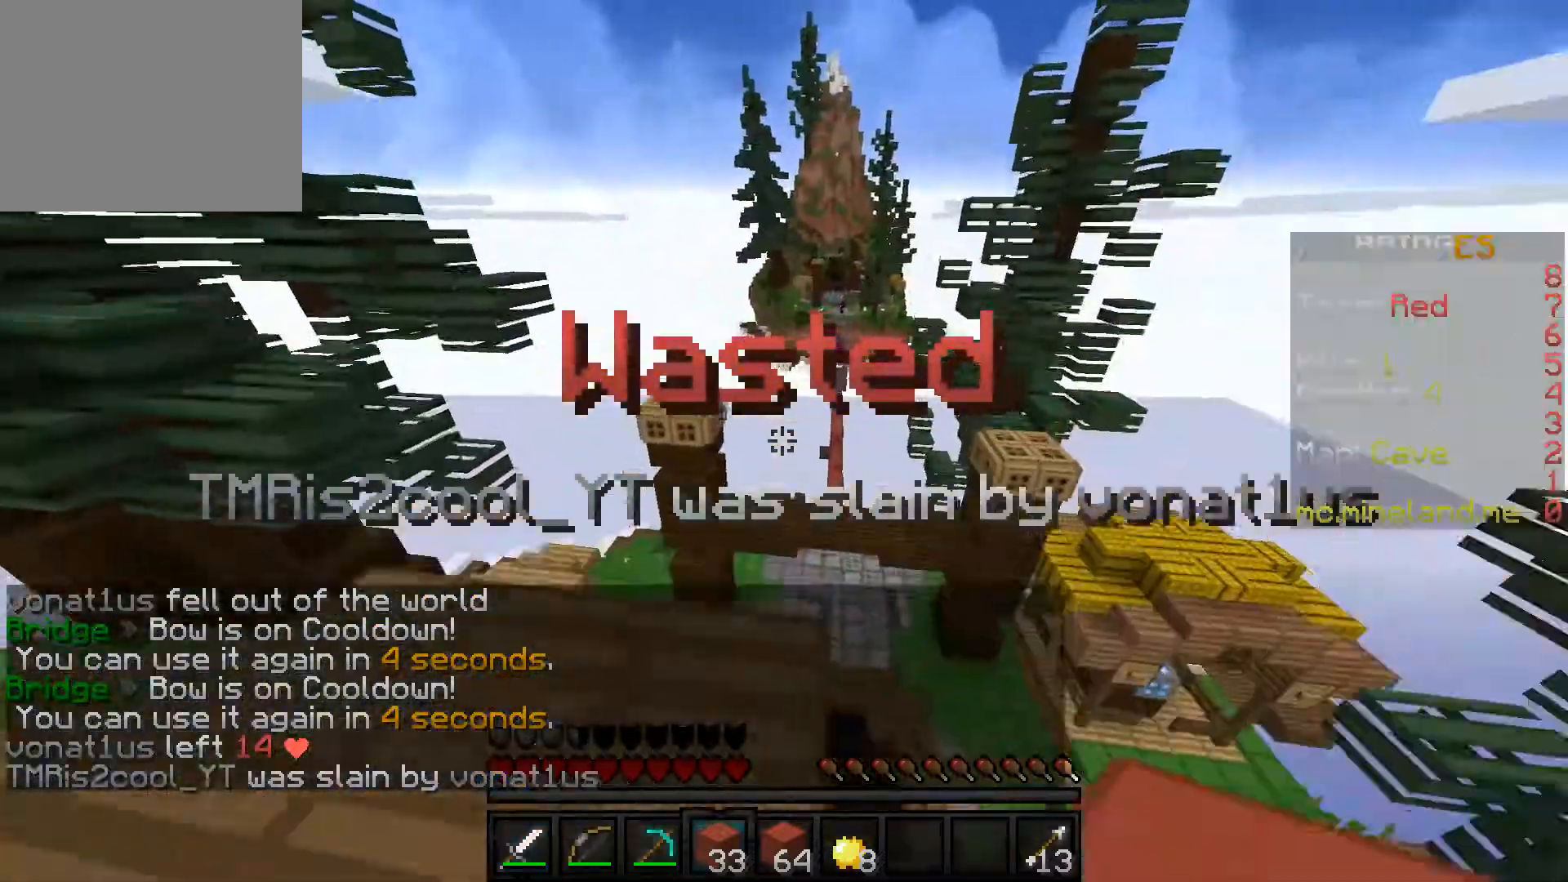
{"keys": ["w"], "events": []}
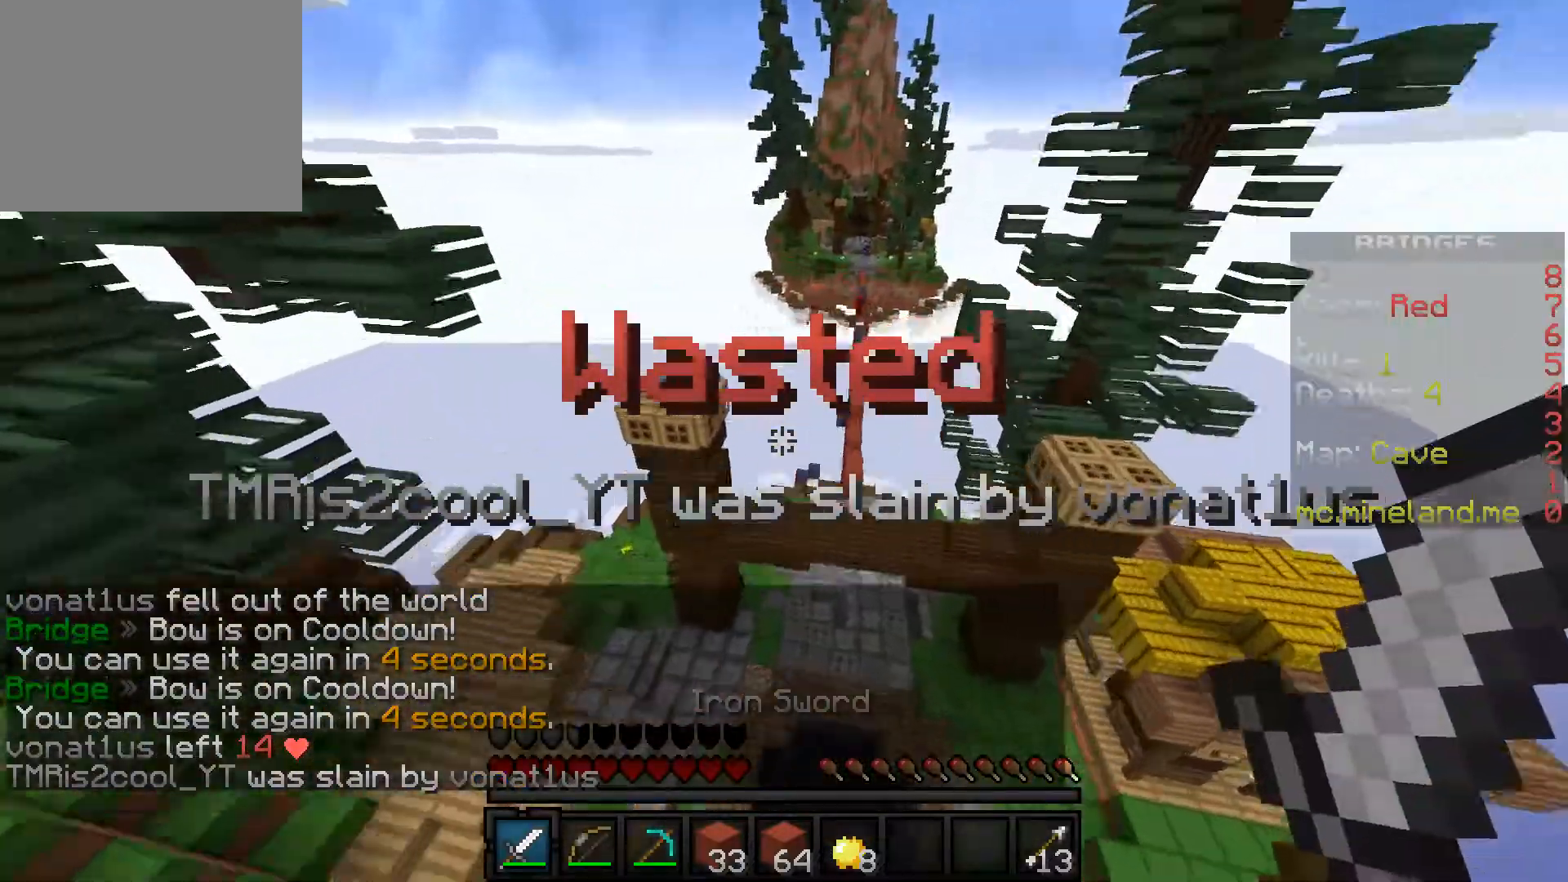
{"keys": ["a", "w"], "events": [[83, "a", "down"]]}
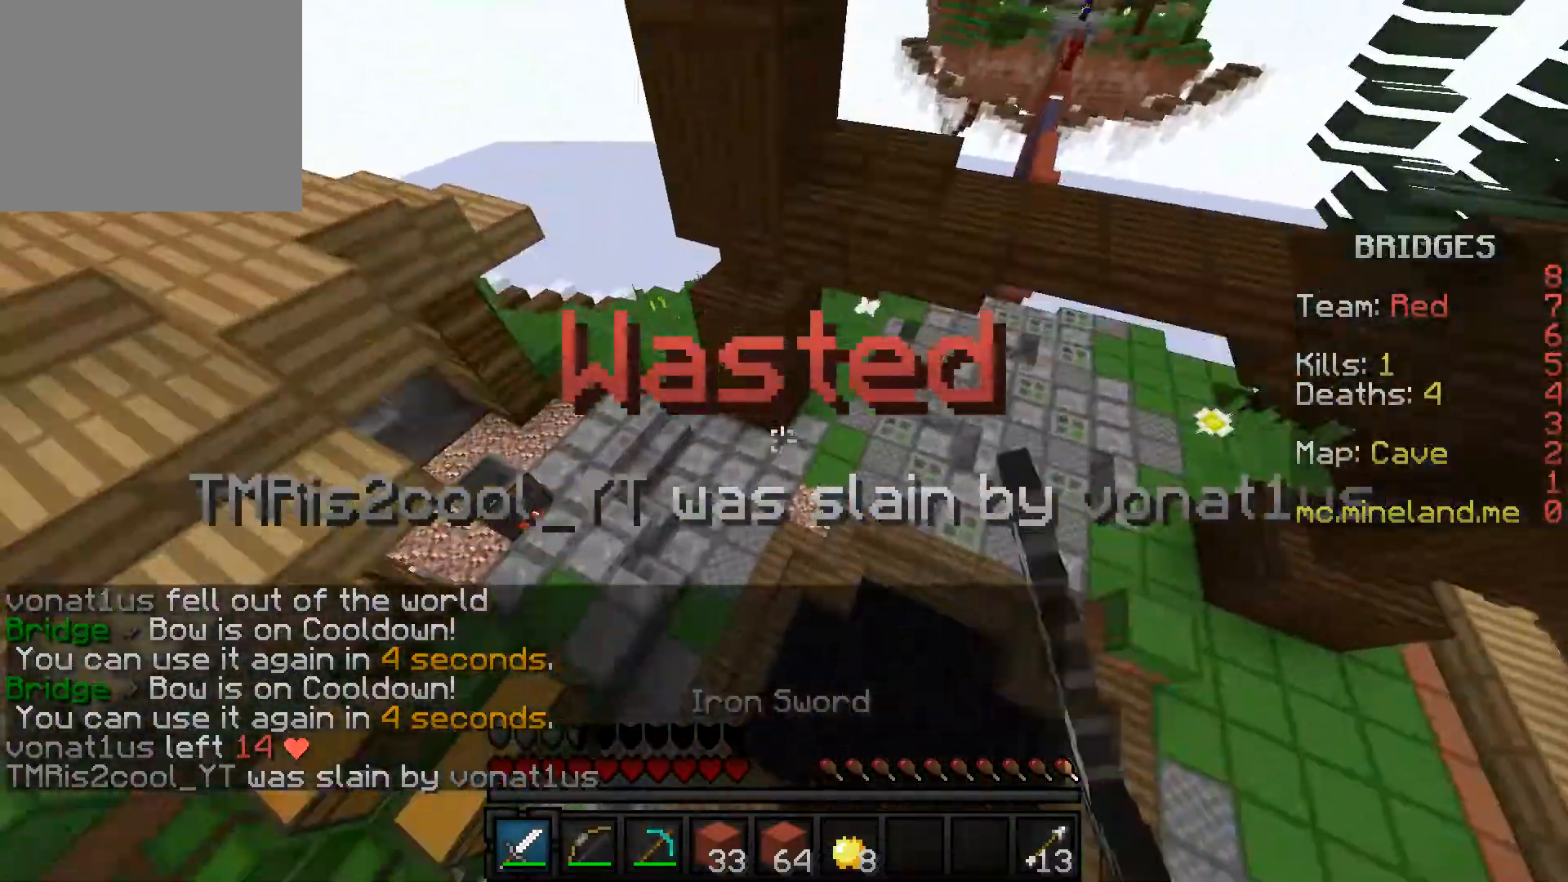
{"keys": ["w"], "events": [[317, "a", "up"]]}
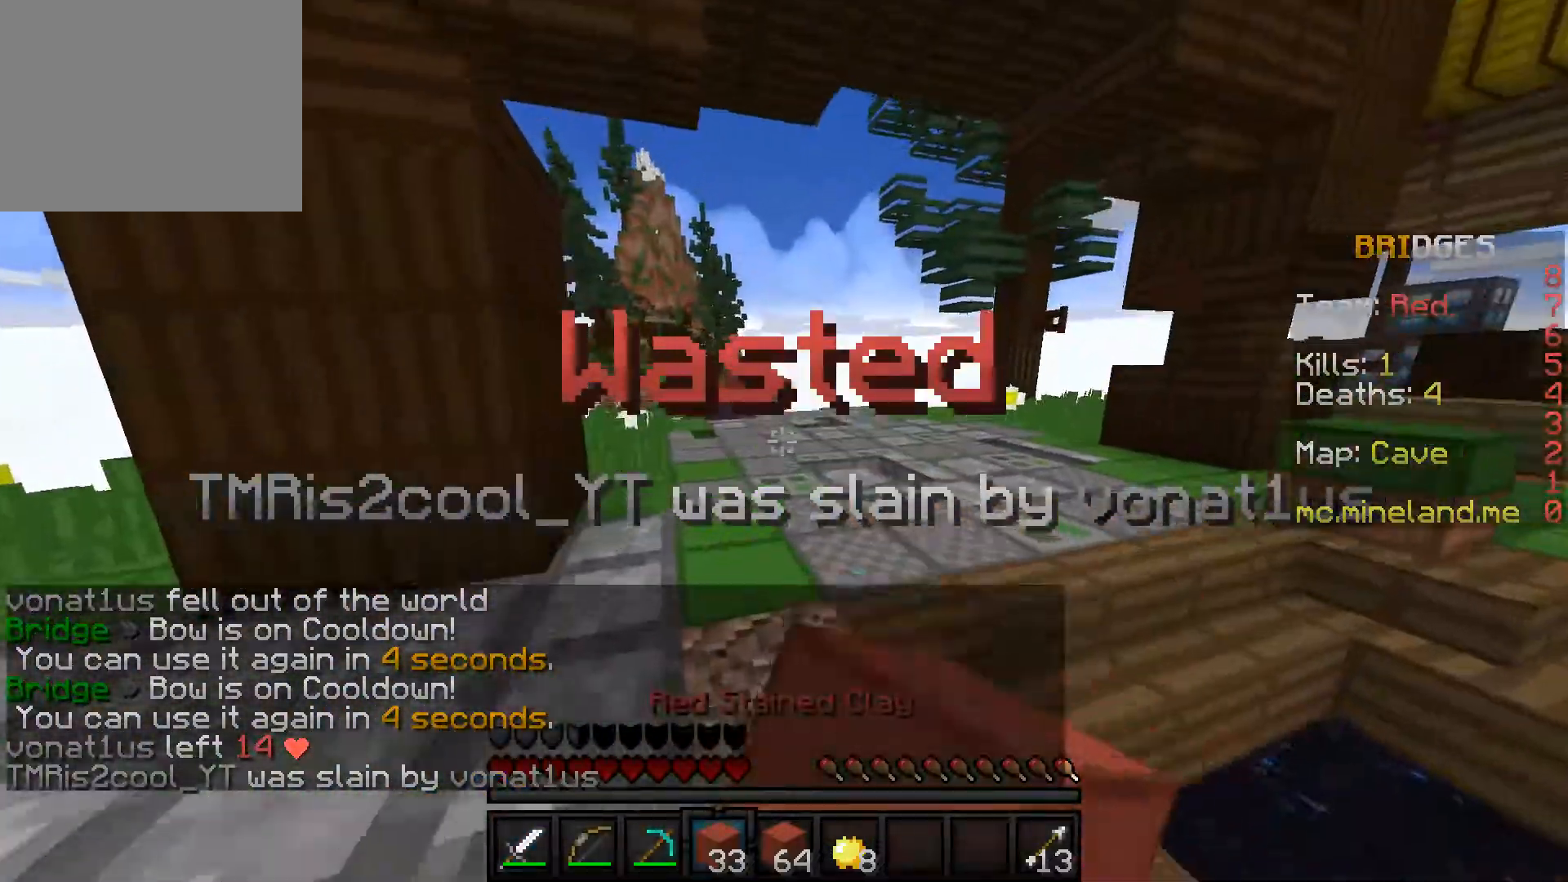
{"keys": ["w"], "events": []}
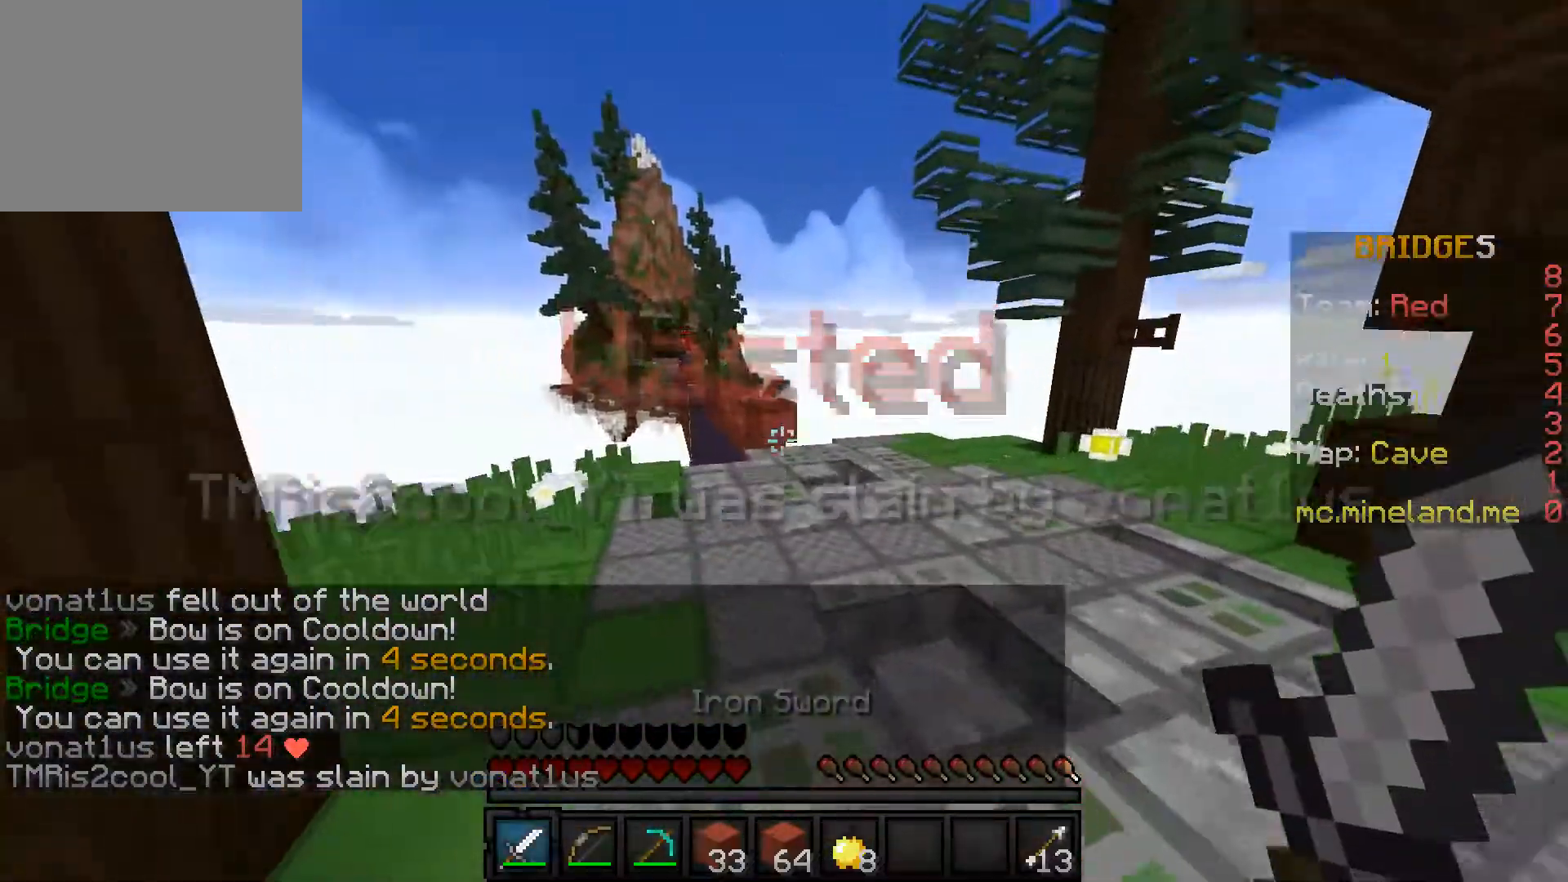
{"keys": ["w"], "events": [[150, "d", "down"], [317, "d", "up"]]}
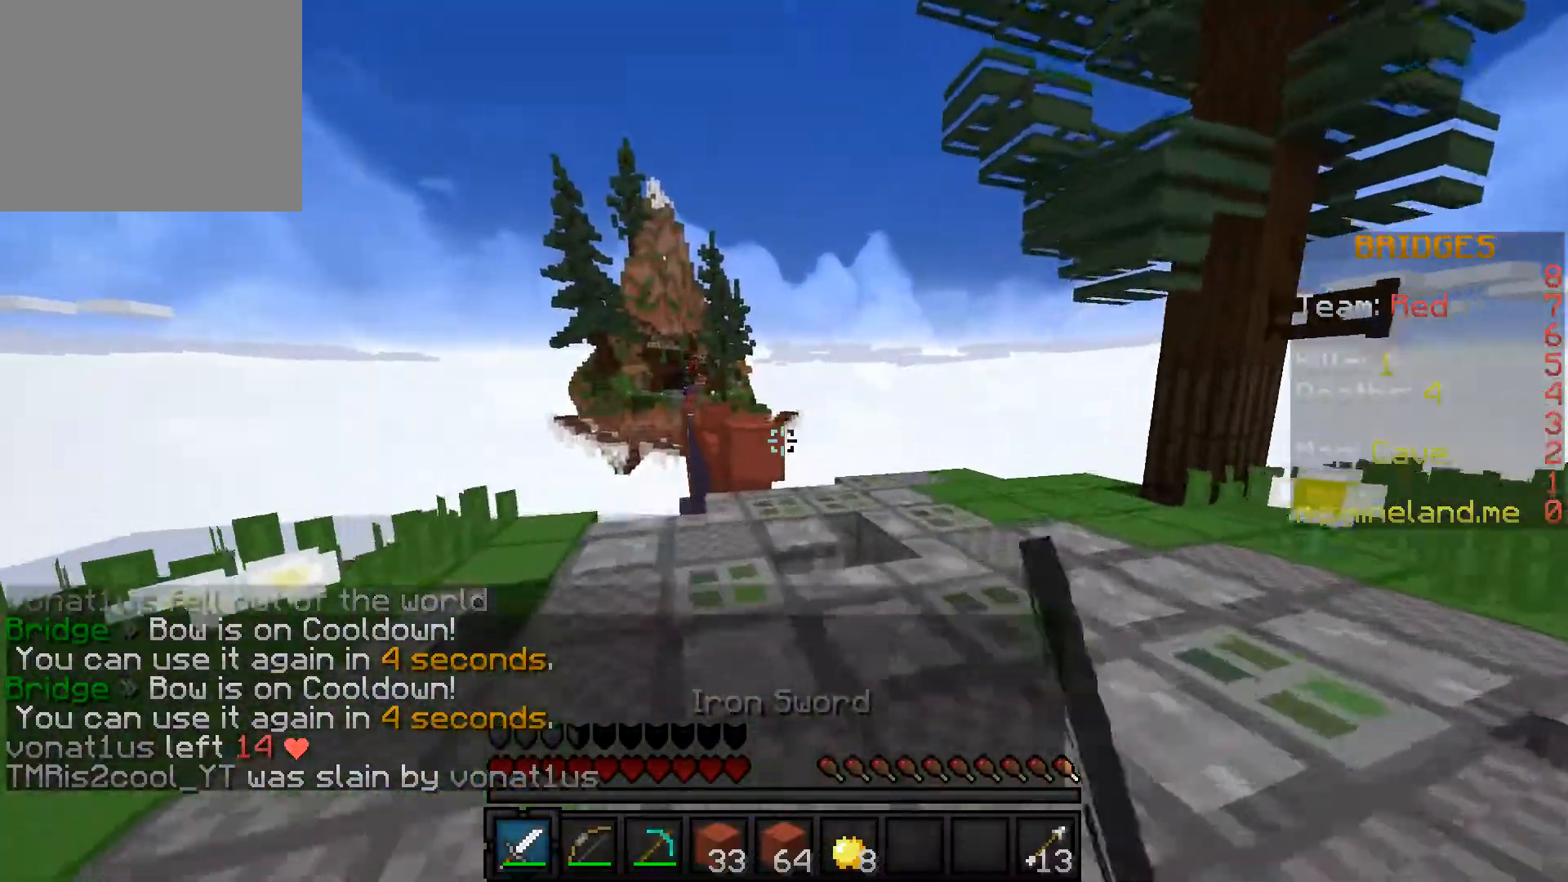
{"keys": ["w"], "events": []}
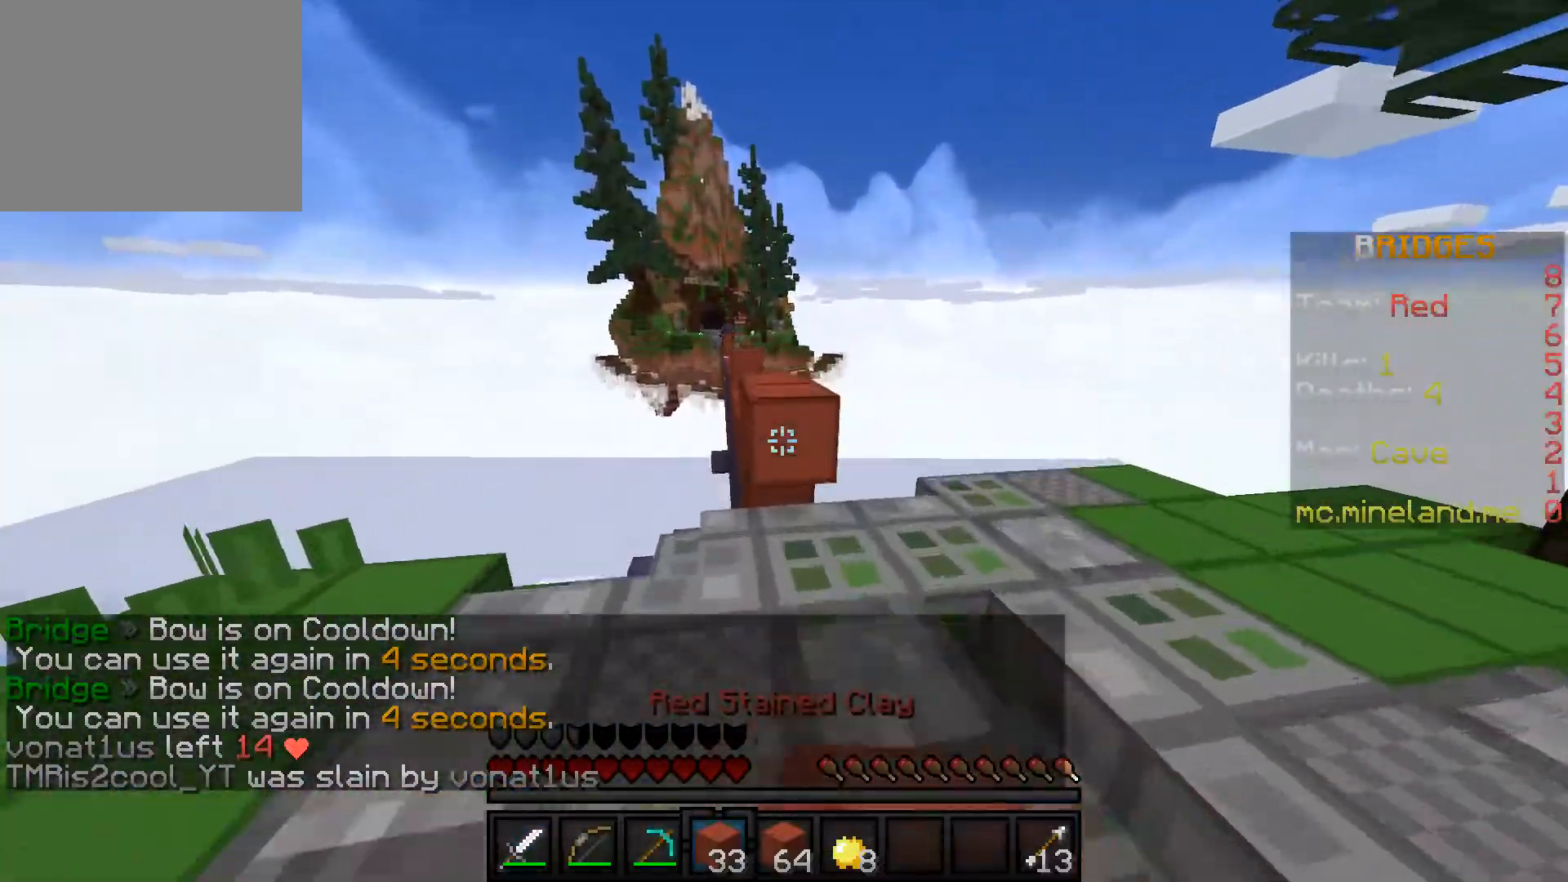
{"keys": ["w"], "events": []}
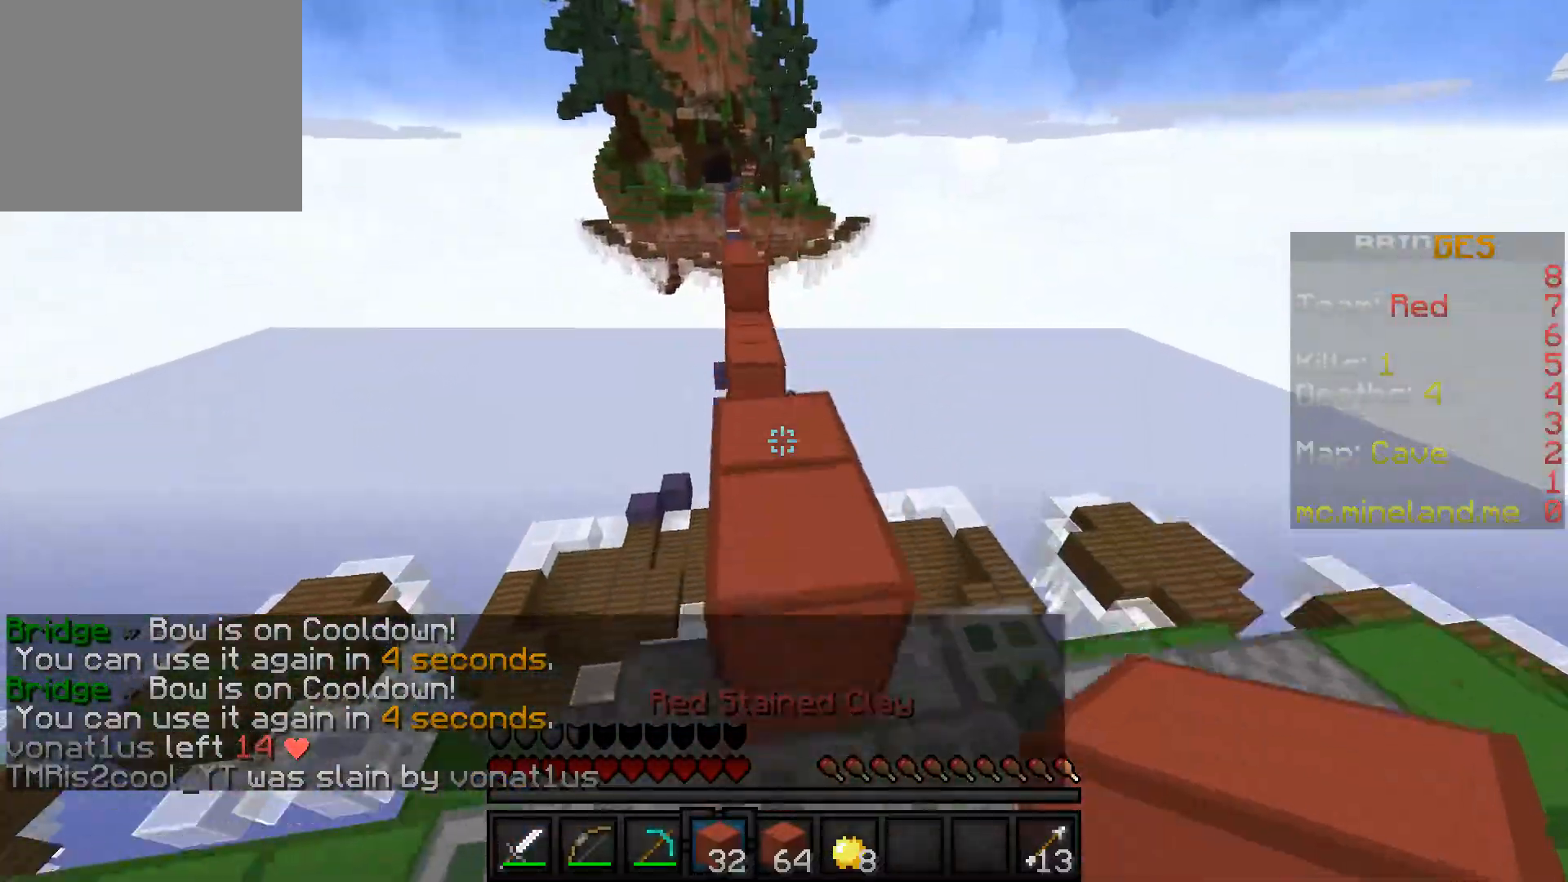
{"keys": ["w"], "events": []}
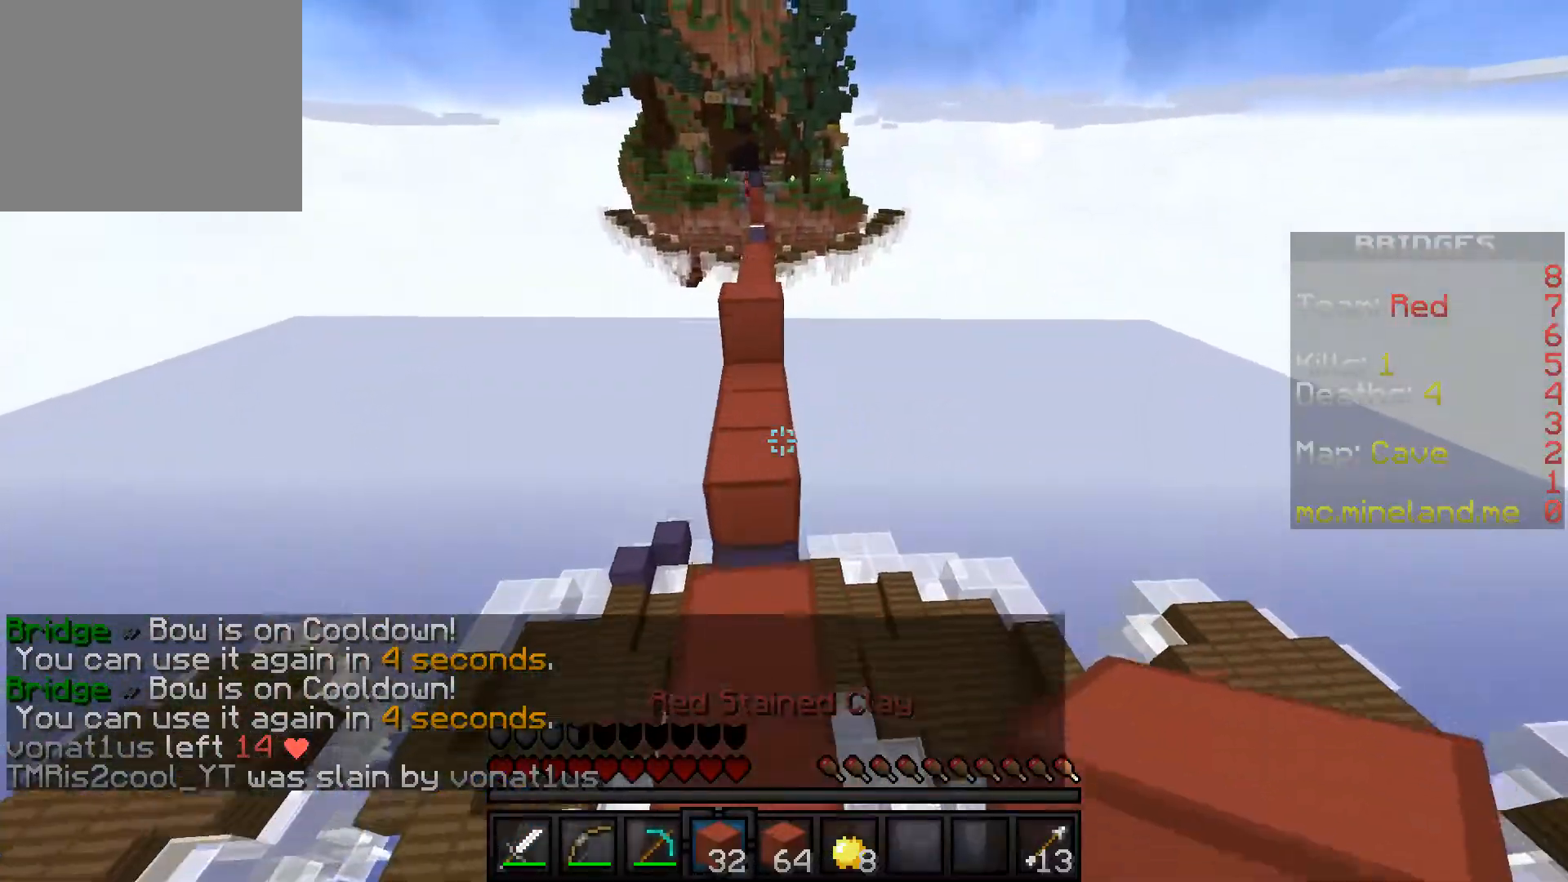
{"keys": ["w"], "events": []}
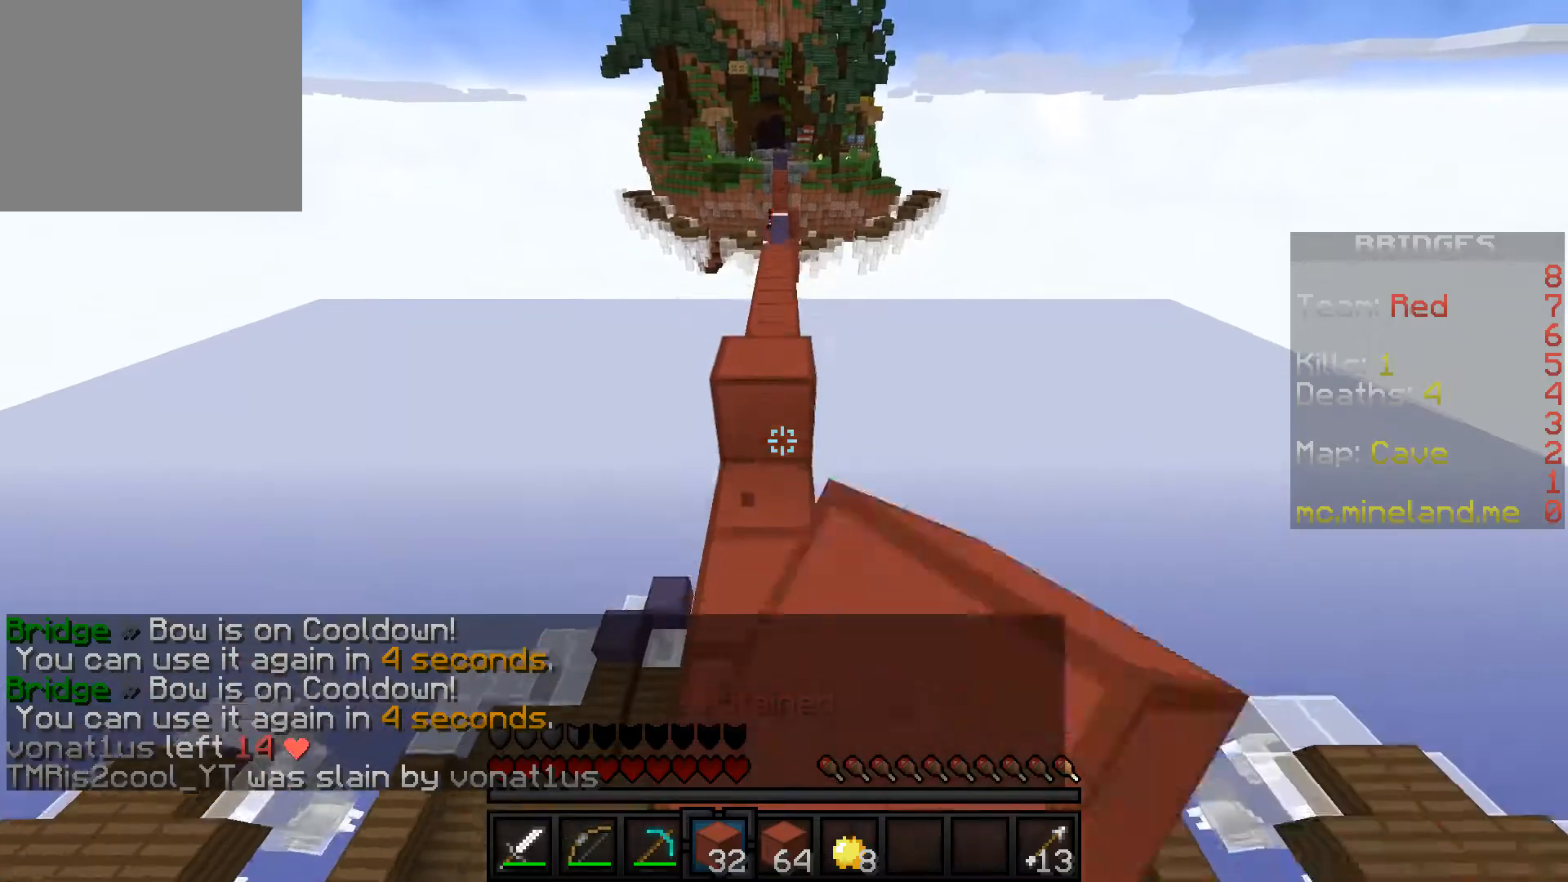
{"keys": ["w"], "events": []}
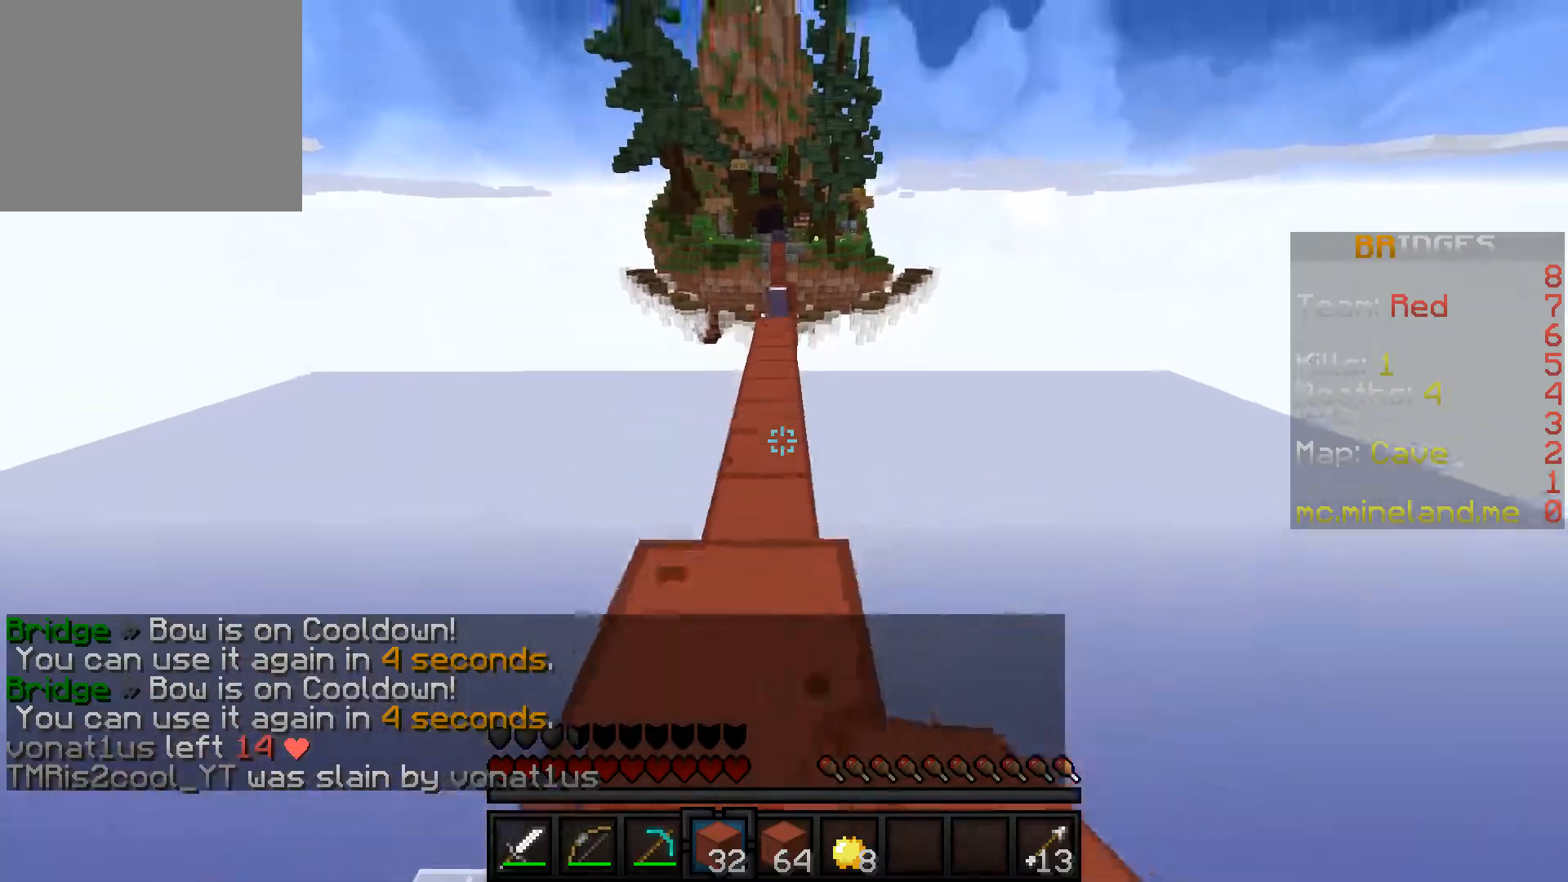
{"keys": ["w"], "events": []}
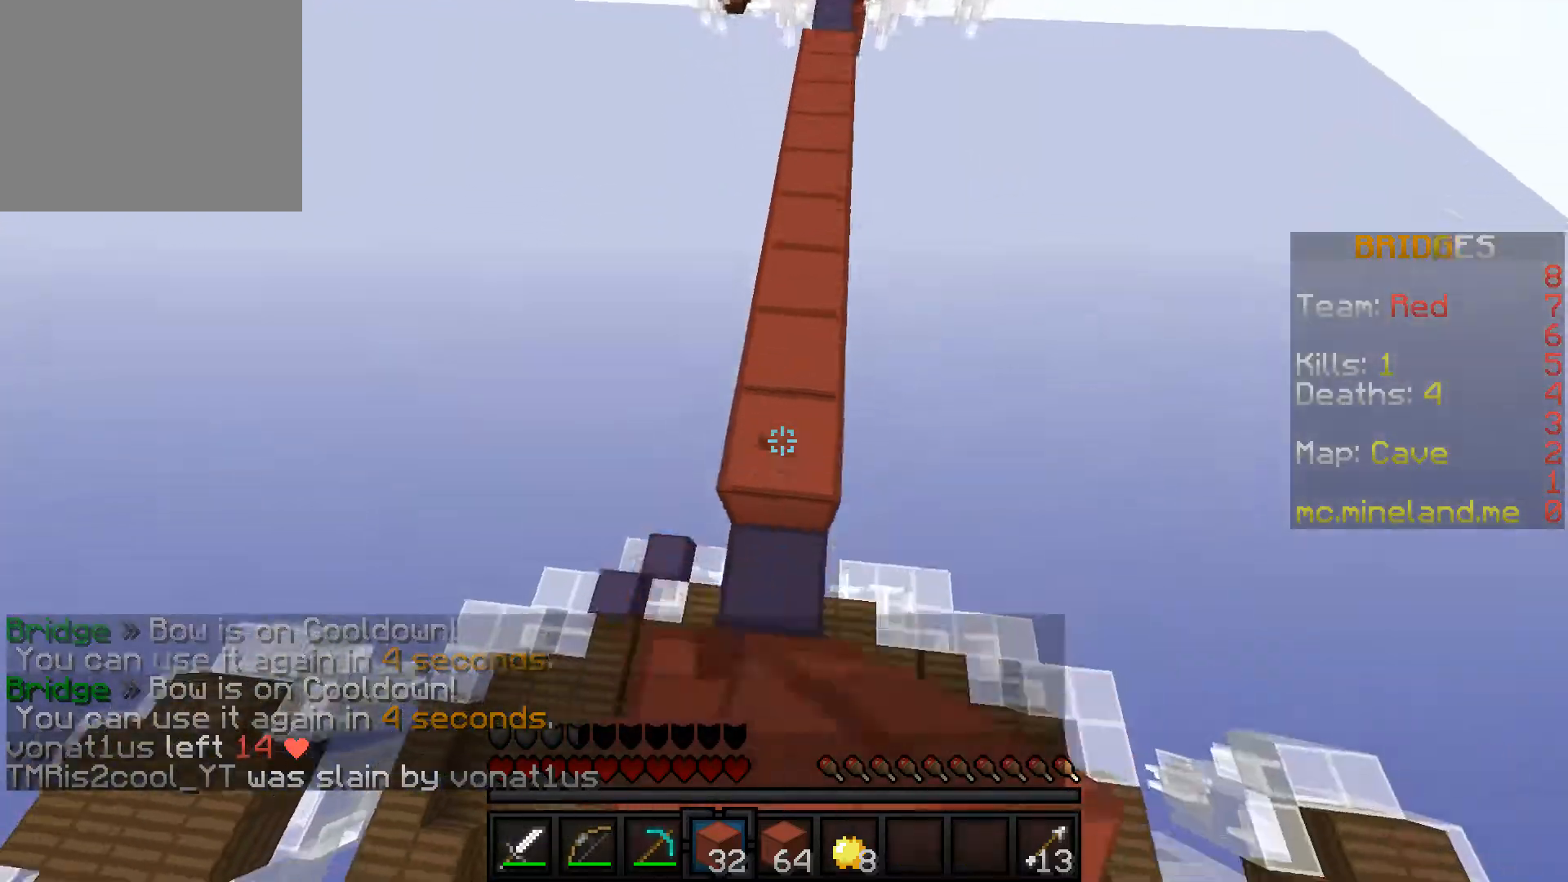
{"keys": ["w"], "events": []}
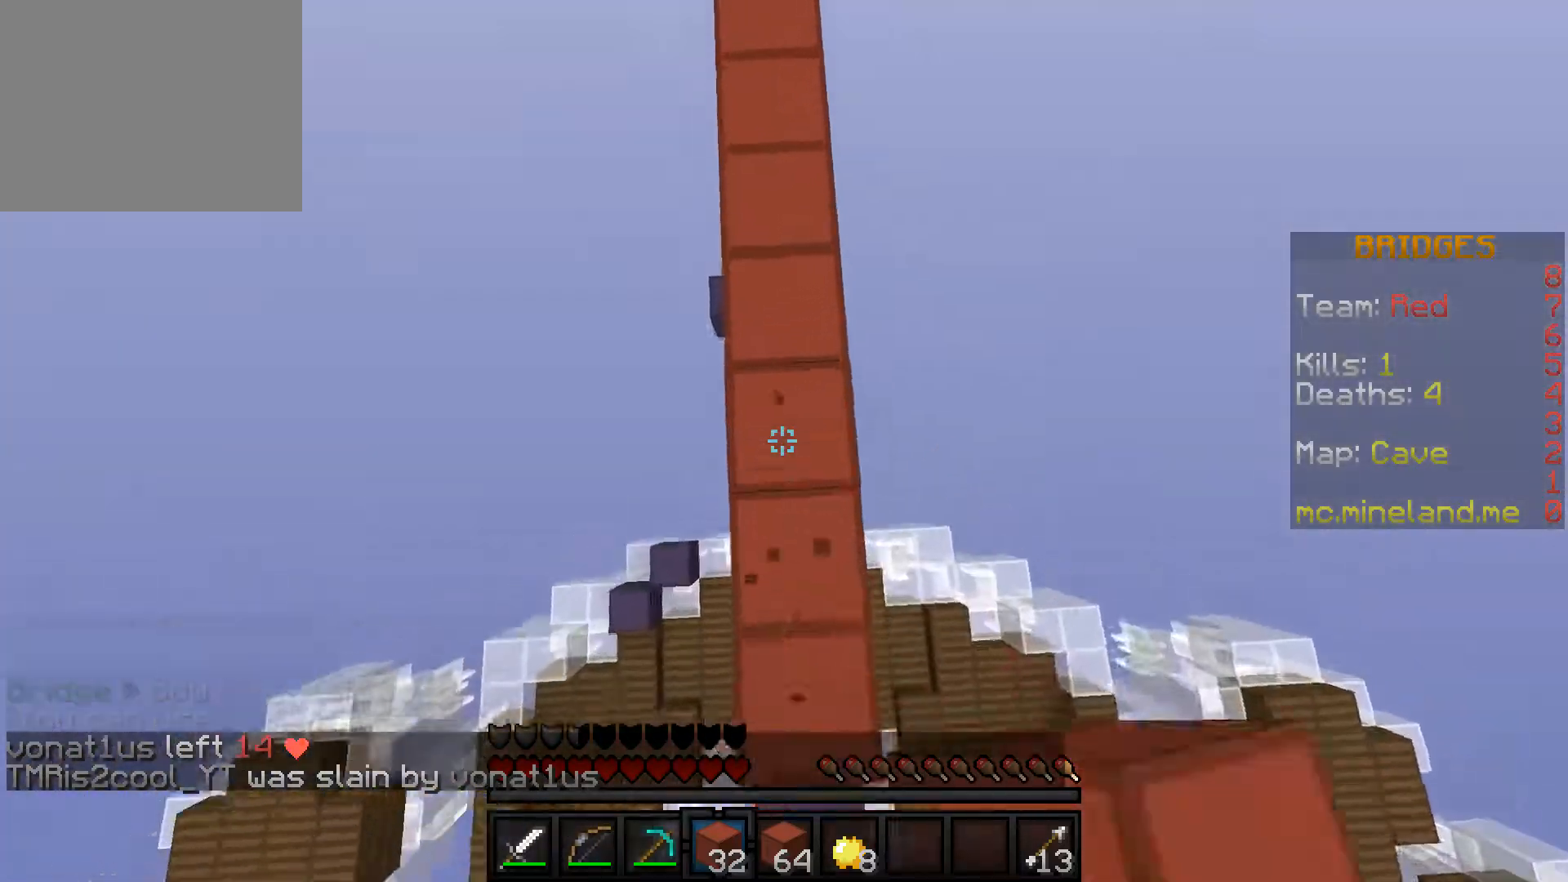
{"keys": ["w"], "events": []}
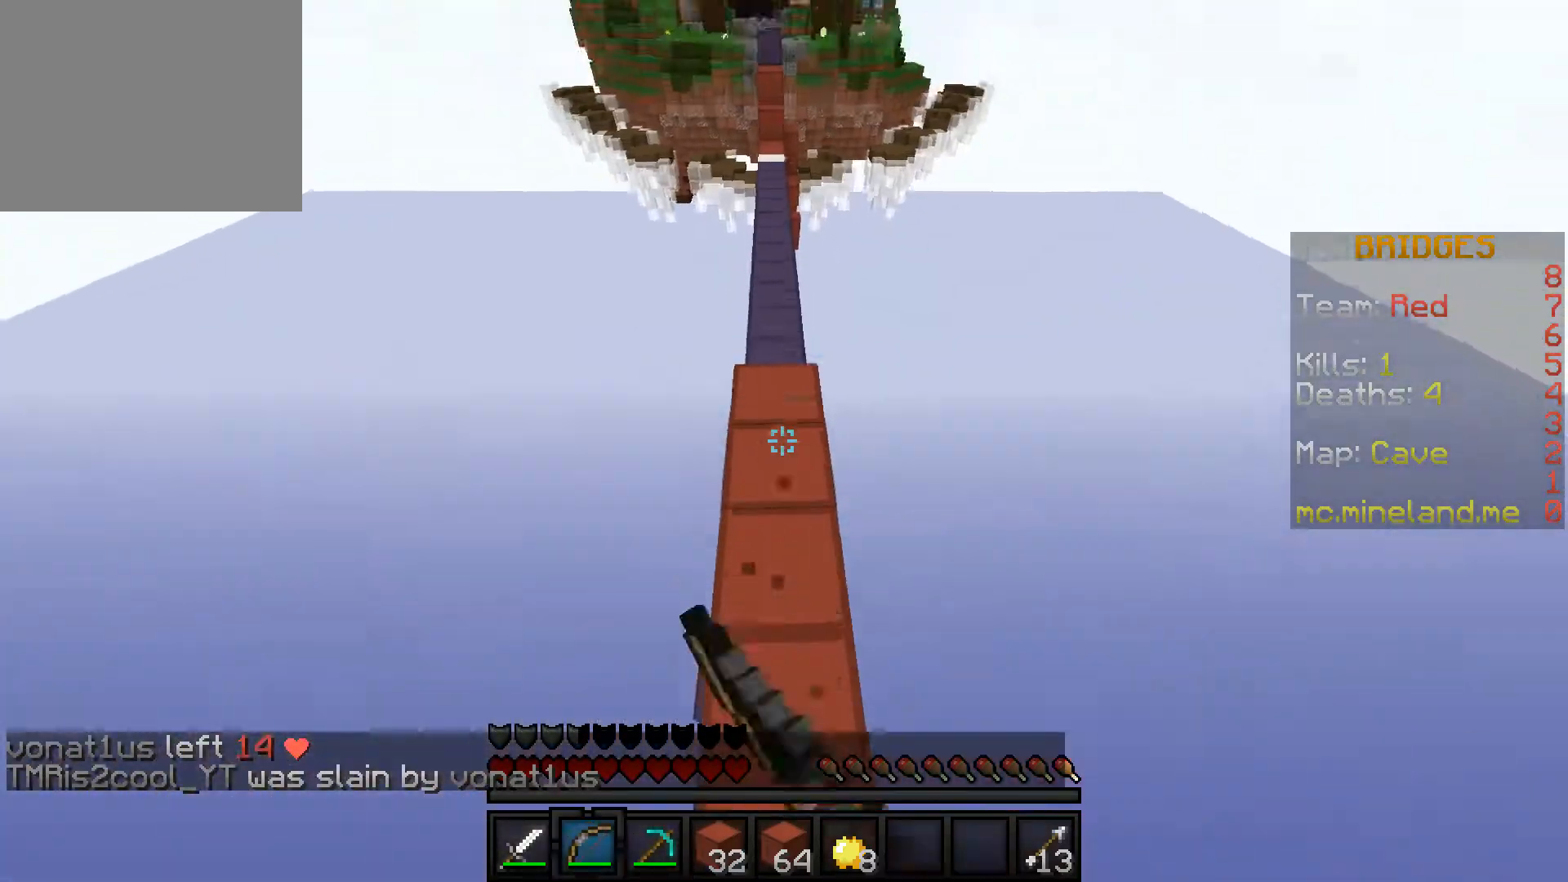
{"keys": ["w"], "events": []}
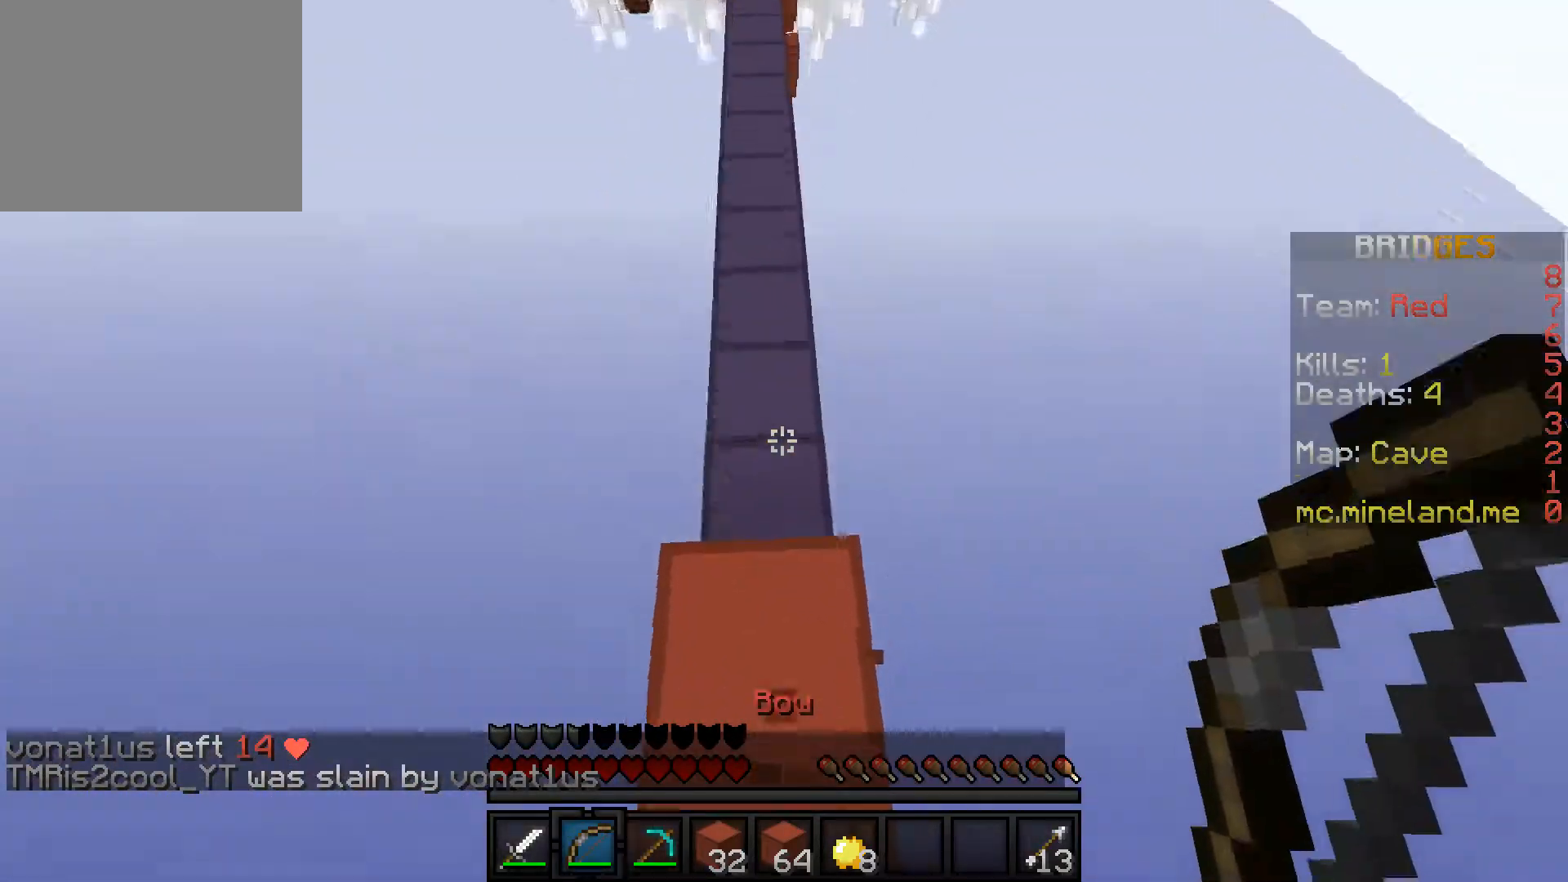
{"keys": ["w"], "events": []}
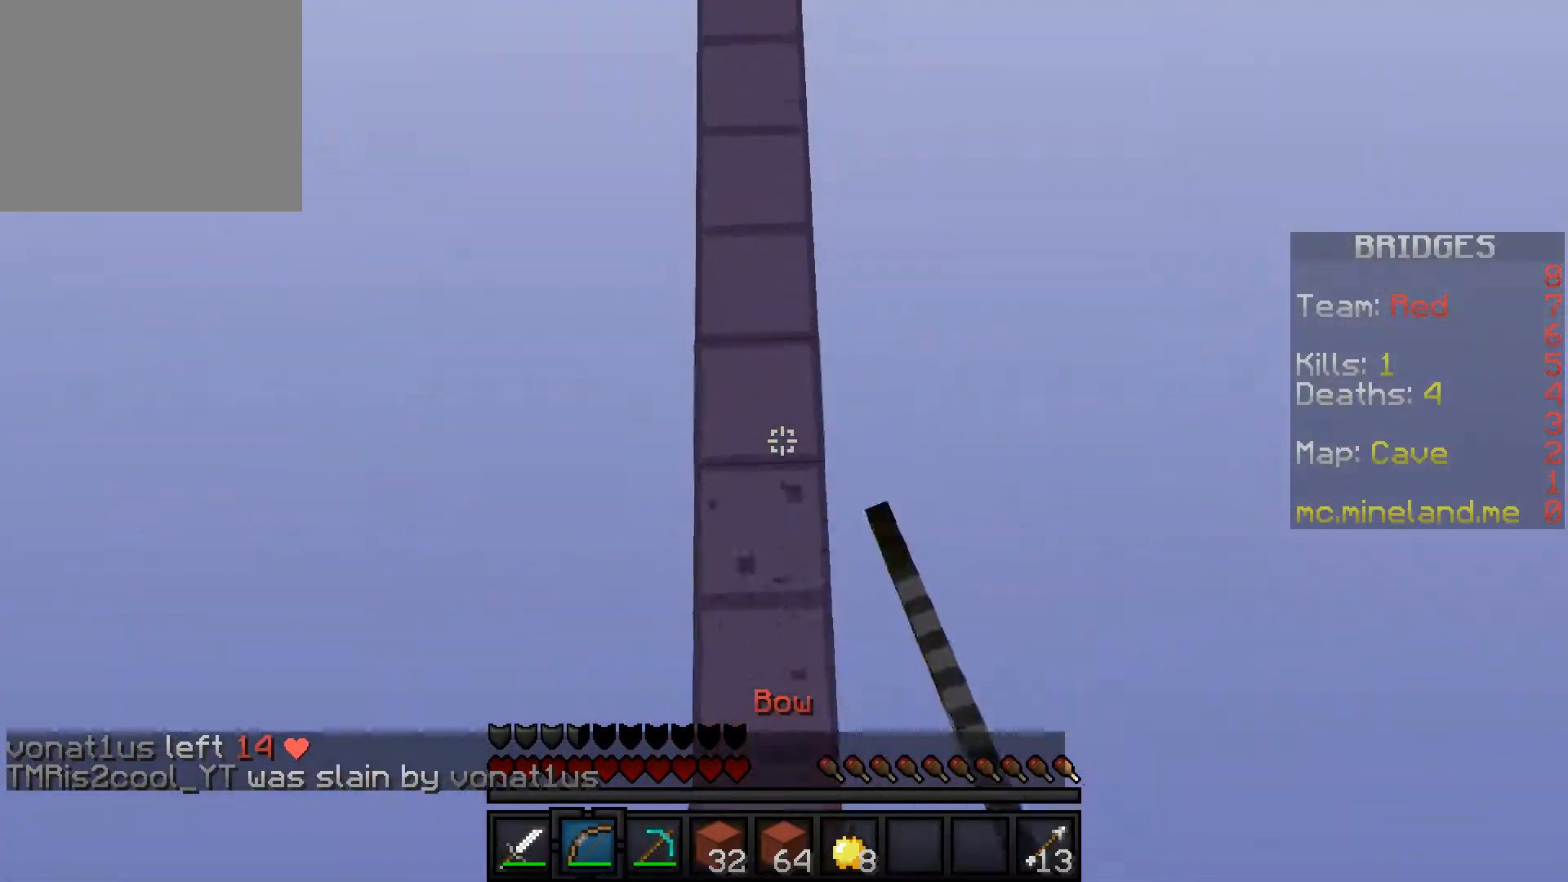
{"keys": ["w"], "events": []}
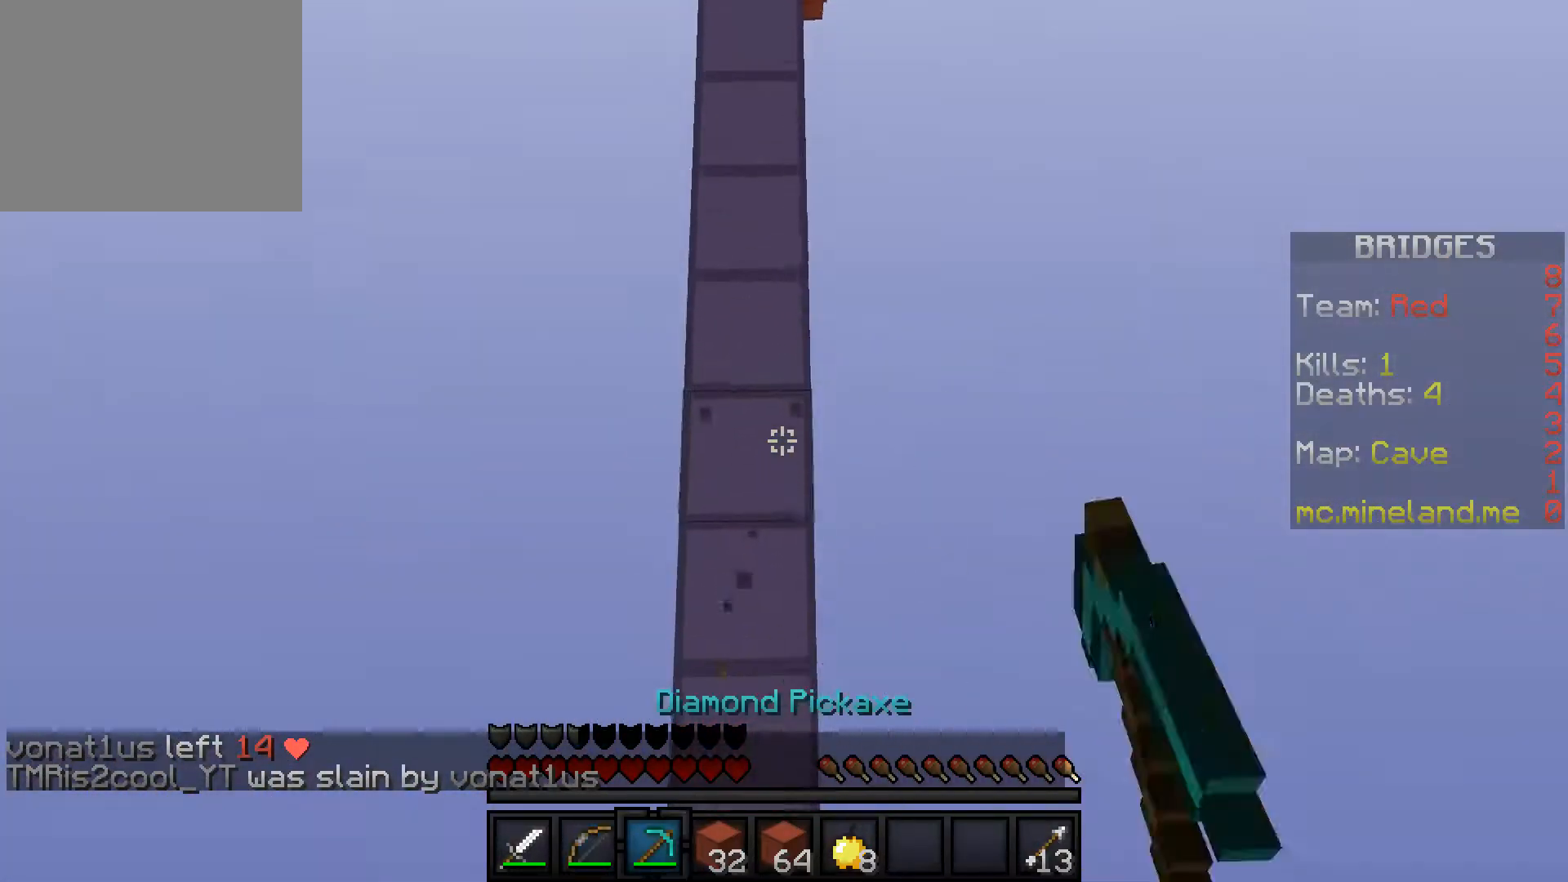
{"keys": ["w"], "events": []}
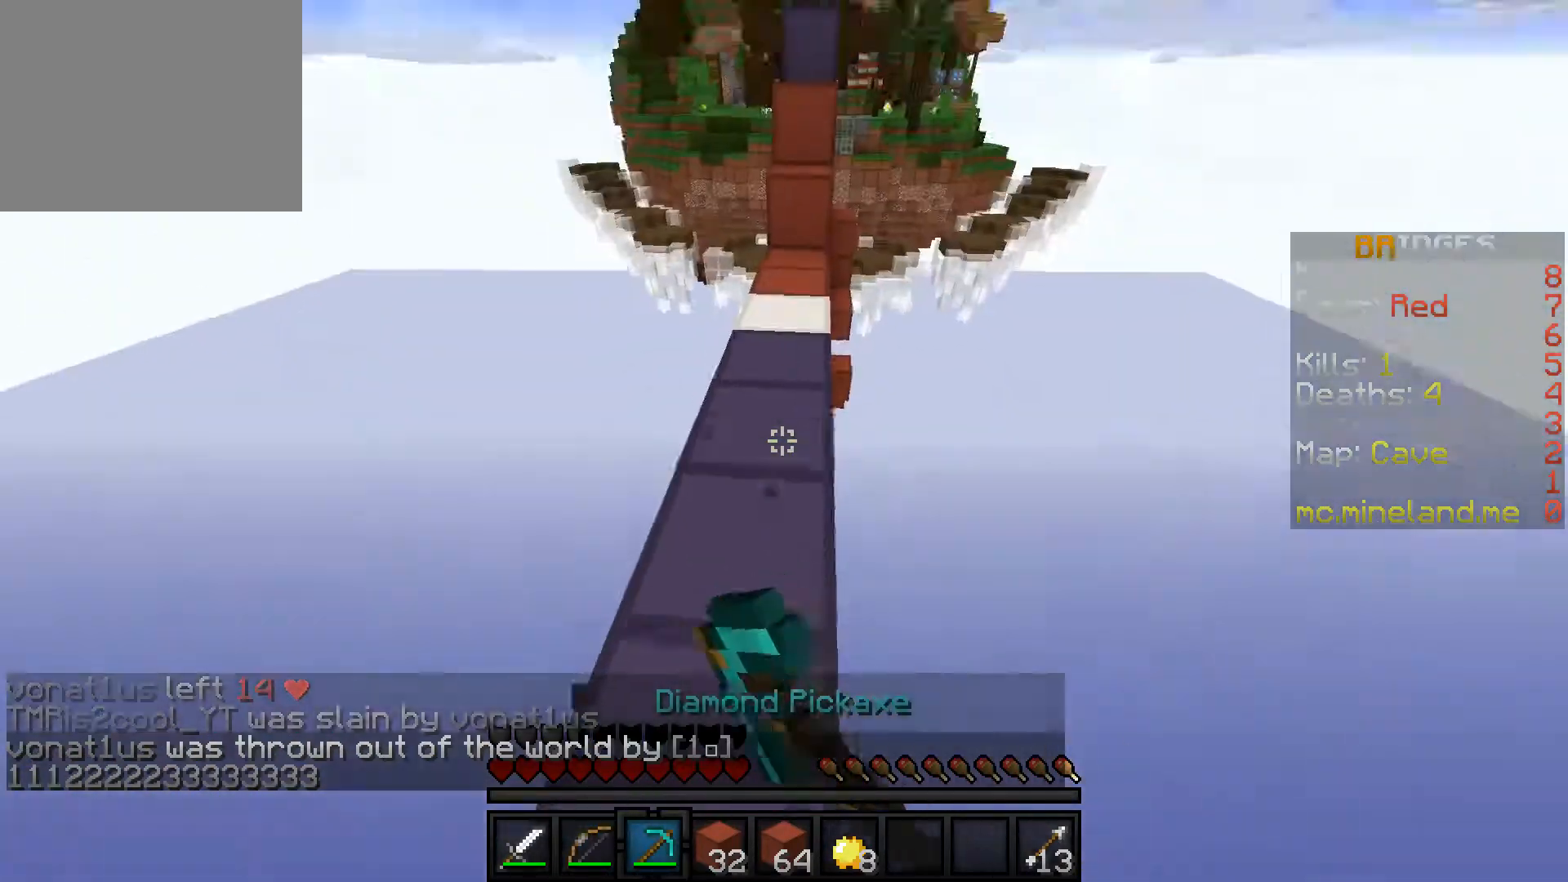
{"keys": ["w"]}
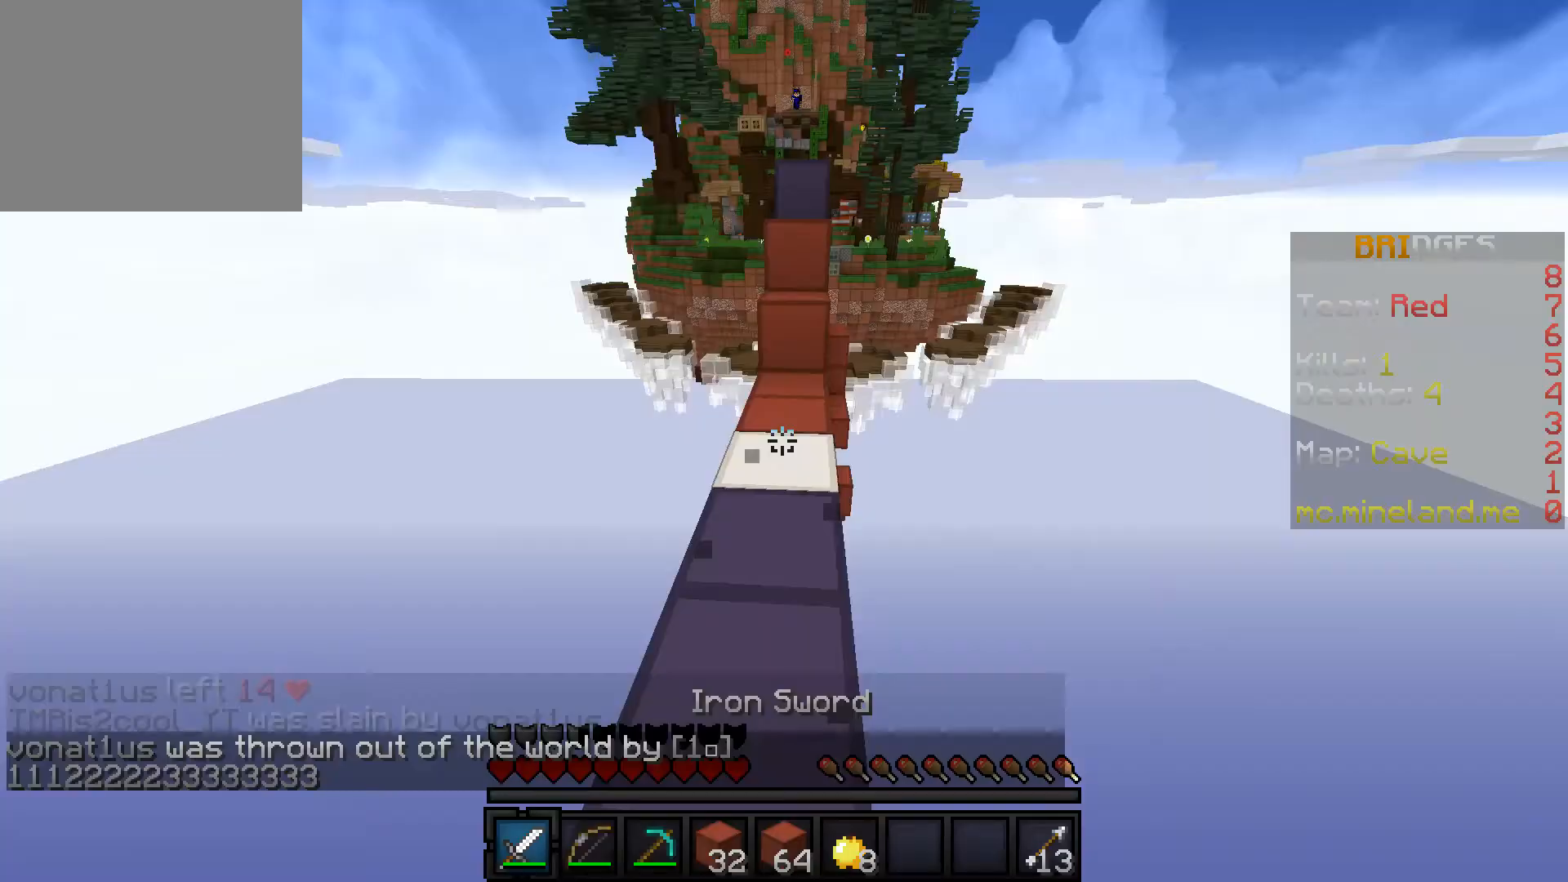
{"keys": ["w"]}